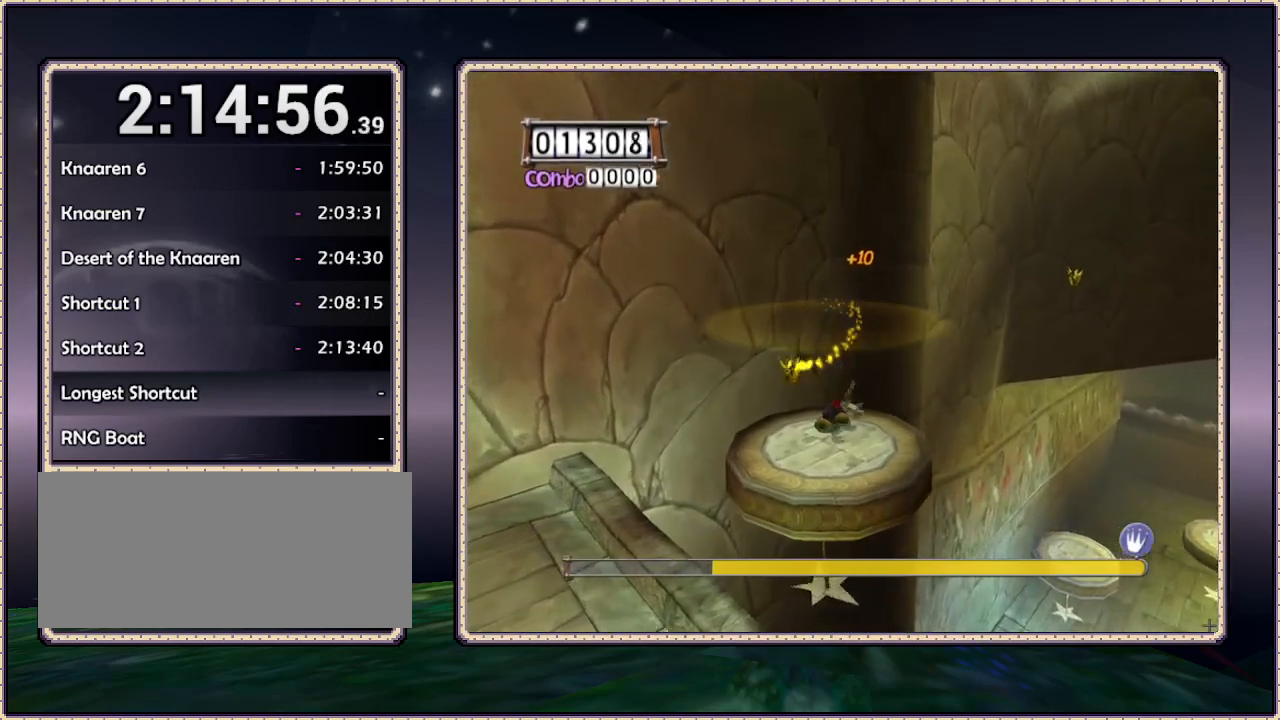
Gameplay with a controller (PlayStation layout); each line is a JSON object with the inputs held at the frame after it. "events" lists button and stick changes between this image and that frame as [ms after this image, input, new state], when the widget could be followed in between. Not read: HOME L3 R3 SQUARE.
{"buttons": [], "events": []}
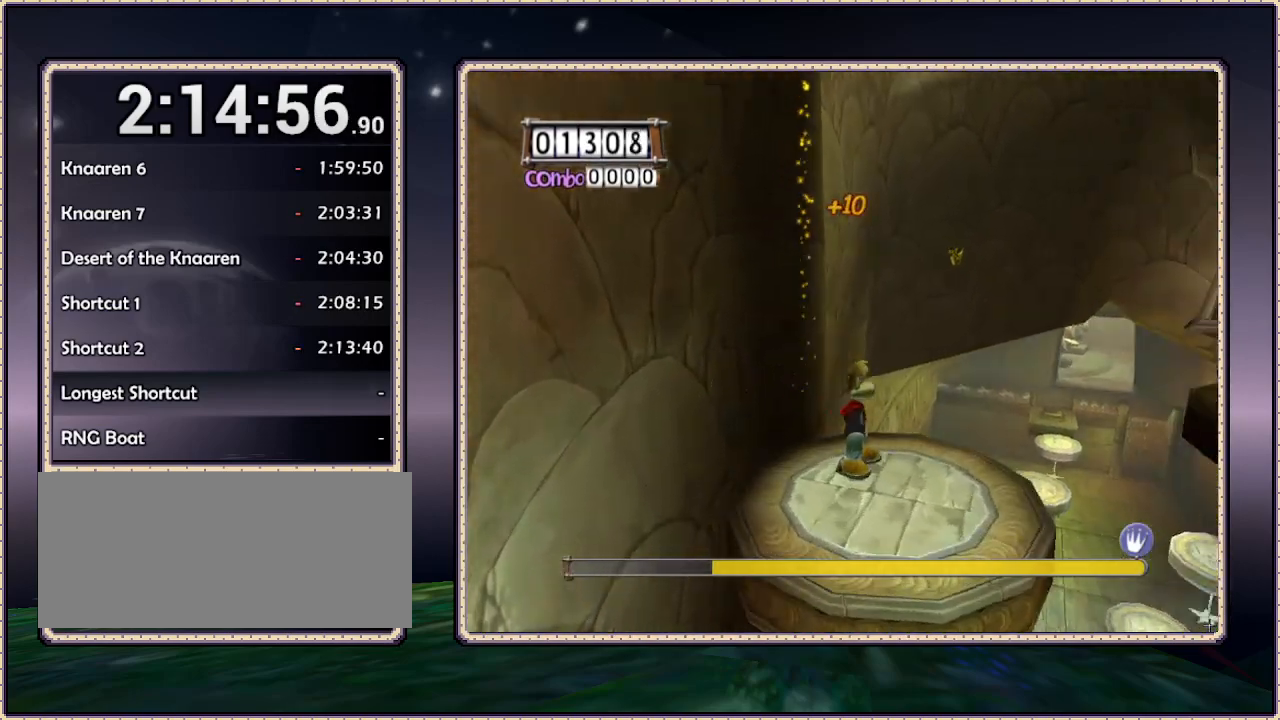
{"buttons": [], "events": []}
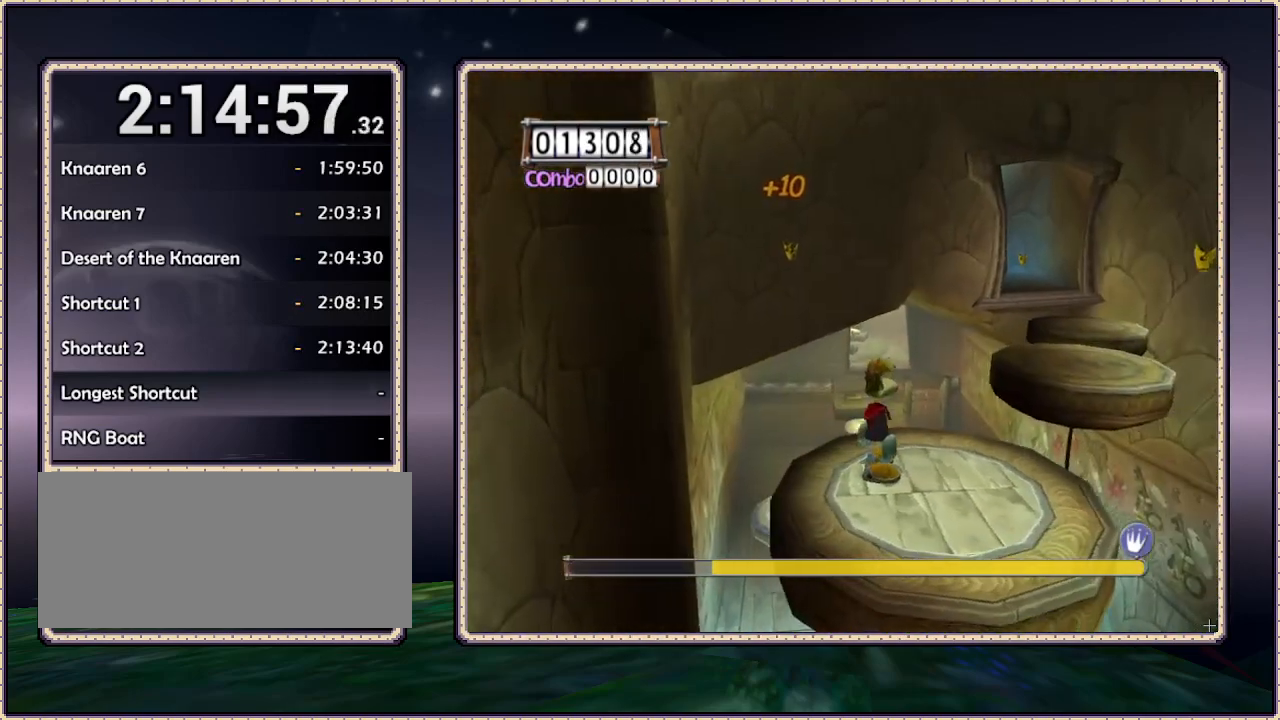
{"buttons": ["CIRCLE", "DPAD_UP"], "events": [[33, "DPAD_RIGHT", "down"], [117, "DPAD_UP", "down"], [250, "DPAD_RIGHT", "up"], [350, "CIRCLE", "down"]]}
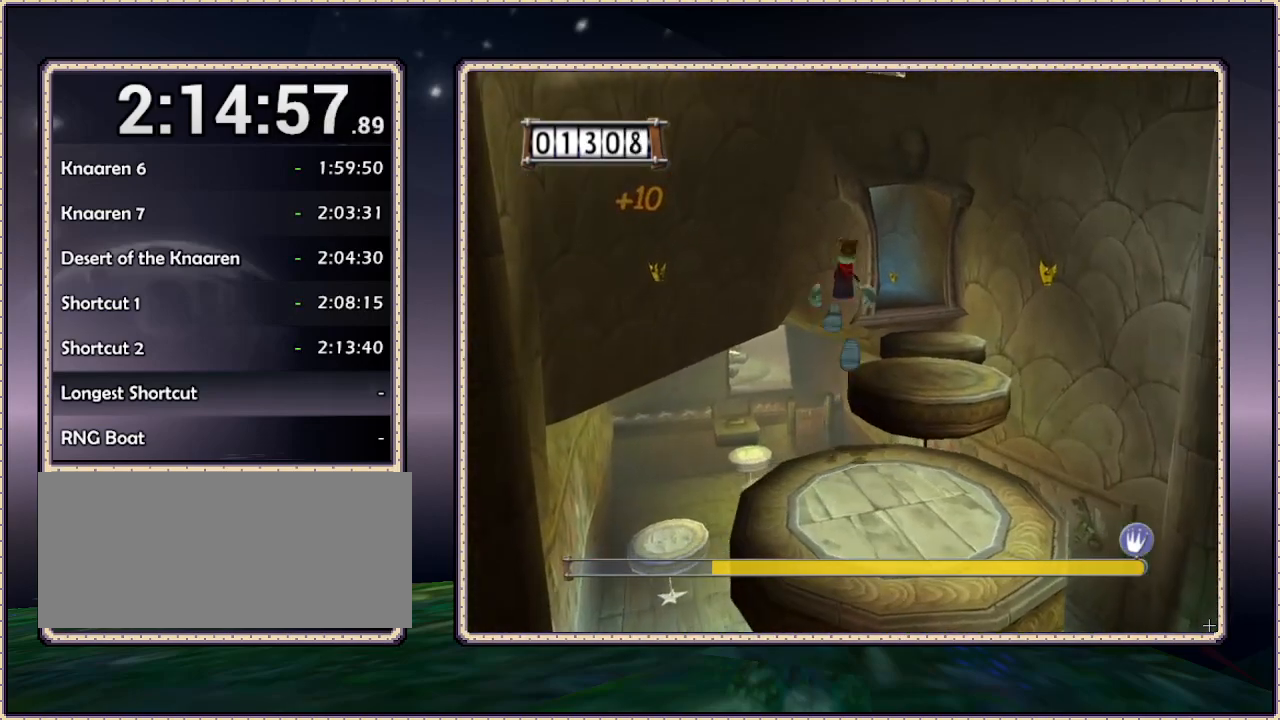
{"buttons": ["CIRCLE", "DPAD_UP"], "events": []}
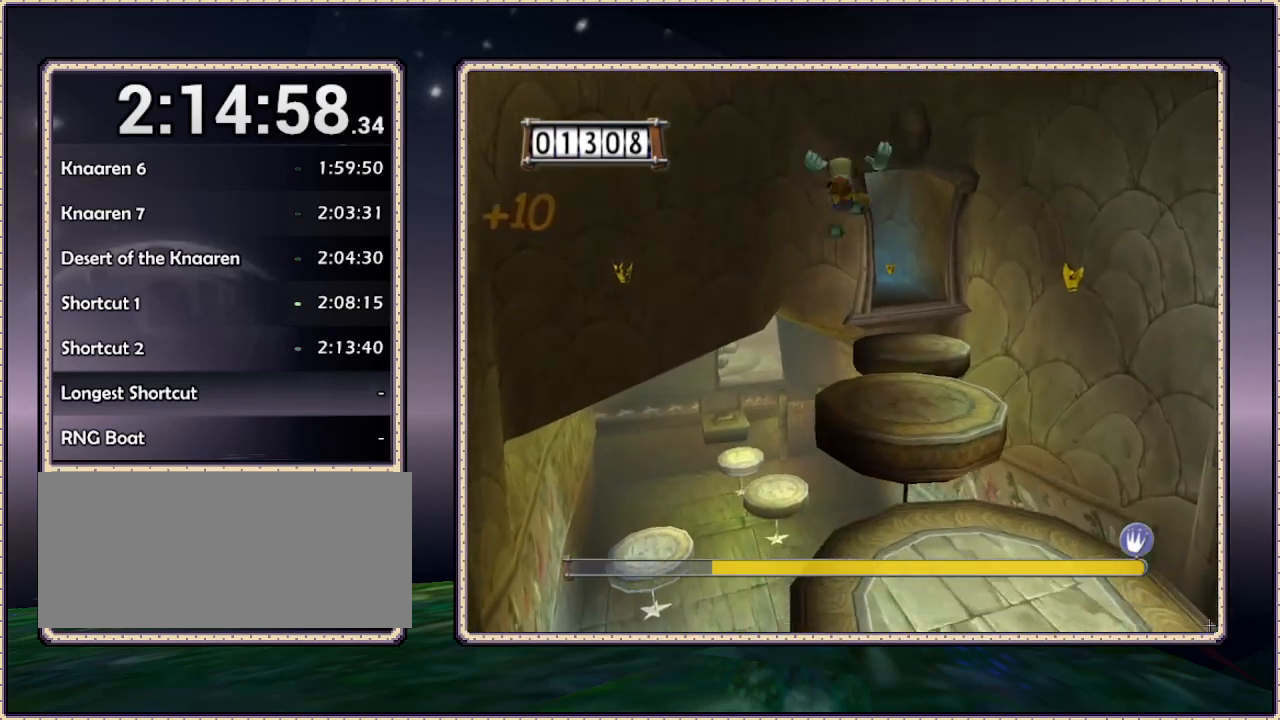
{"buttons": ["DPAD_LEFT"], "events": [[133, "DPAD_RIGHT", "down"], [300, "DPAD_RIGHT", "up"], [367, "CIRCLE", "up"], [367, "DPAD_LEFT", "down"], [450, "DPAD_UP", "up"]]}
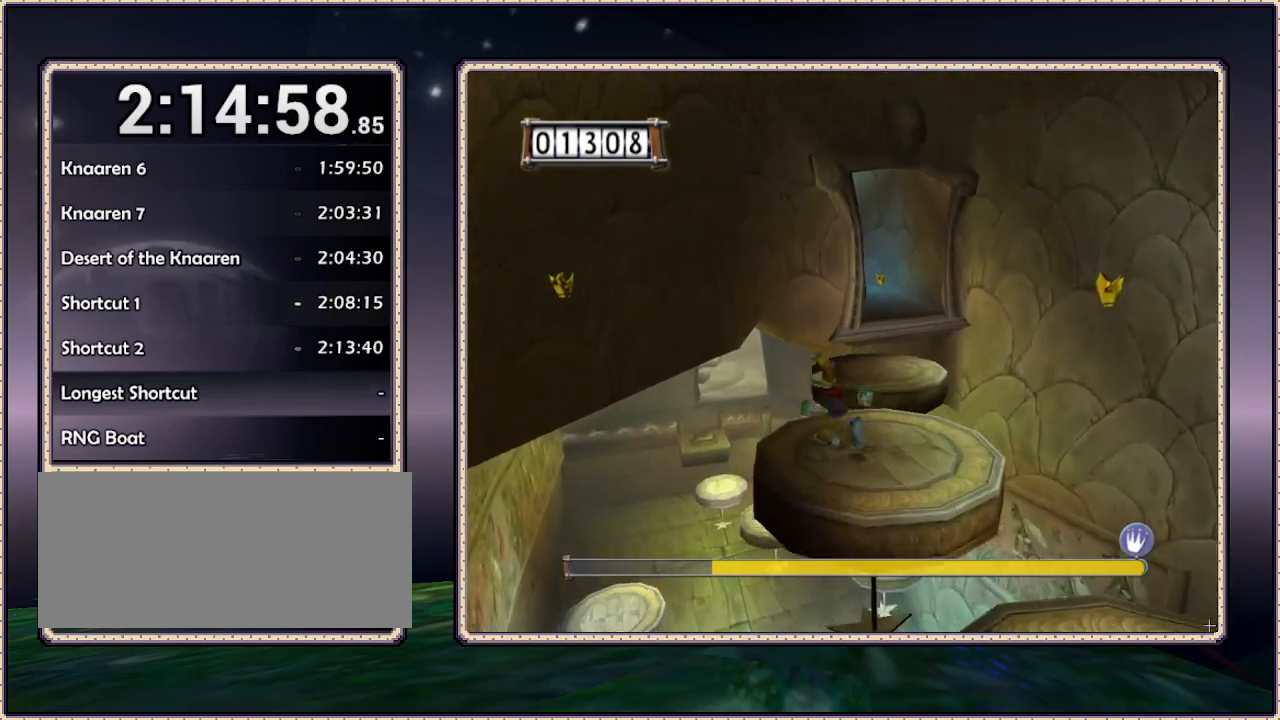
{"buttons": [], "events": [[50, "DPAD_LEFT", "up"]]}
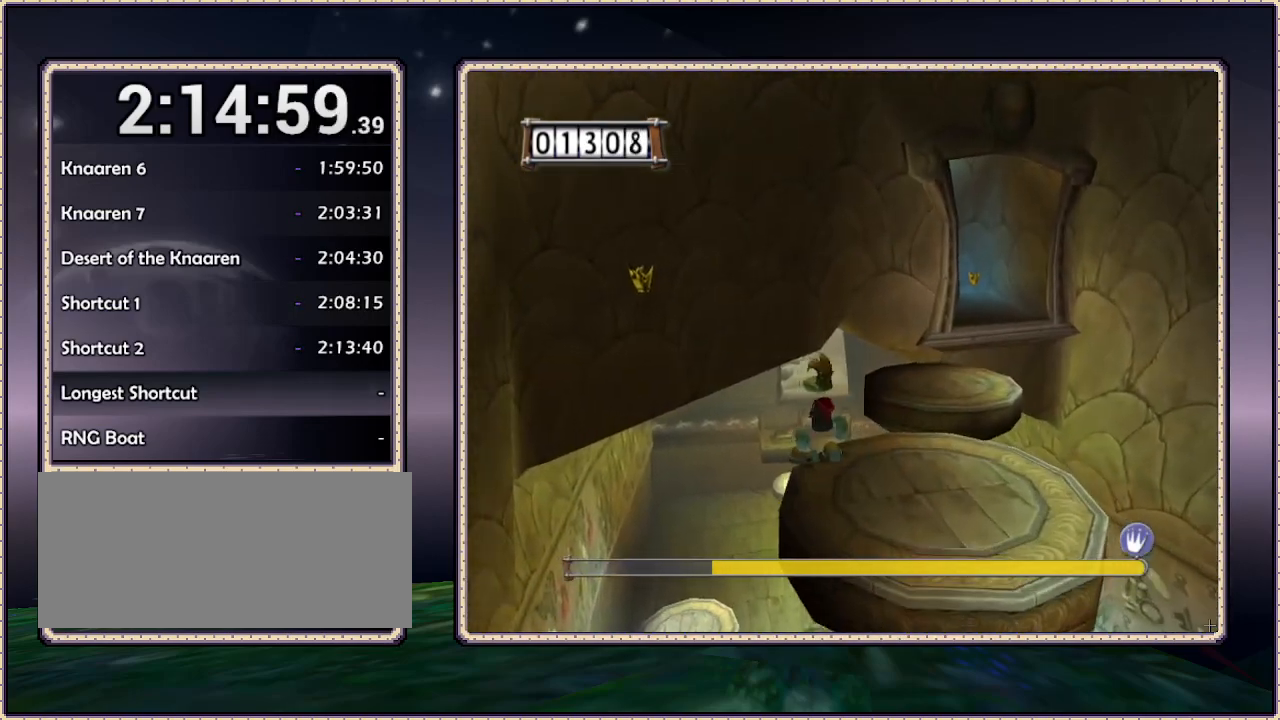
{"buttons": ["DPAD_DOWN", "DPAD_RIGHT"], "events": [[217, "DPAD_DOWN", "down"], [217, "DPAD_RIGHT", "down"]]}
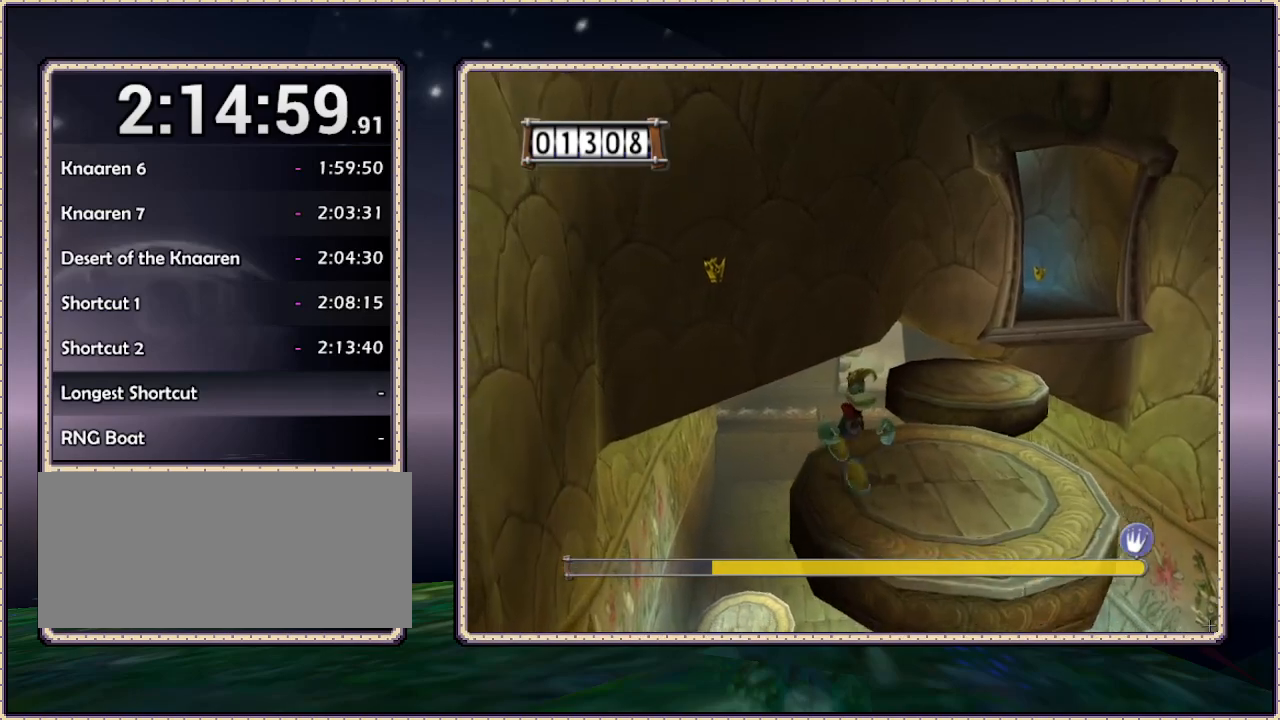
{"buttons": ["DPAD_UP", "DPAD_LEFT"], "events": [[133, "DPAD_DOWN", "up"], [133, "DPAD_RIGHT", "up"], [167, "DPAD_UP", "down"], [300, "DPAD_LEFT", "down"]]}
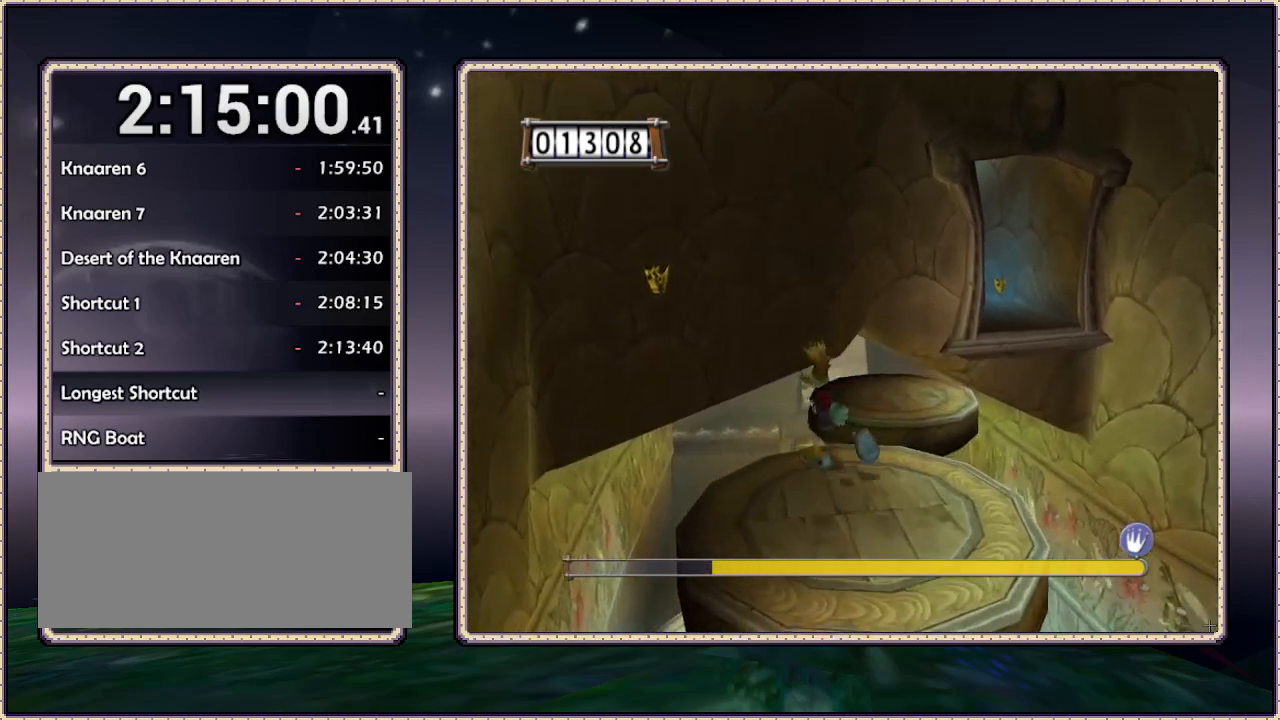
{"buttons": ["DPAD_UP", "DPAD_LEFT"], "events": [[50, "CIRCLE", "down"], [283, "CIRCLE", "up"]]}
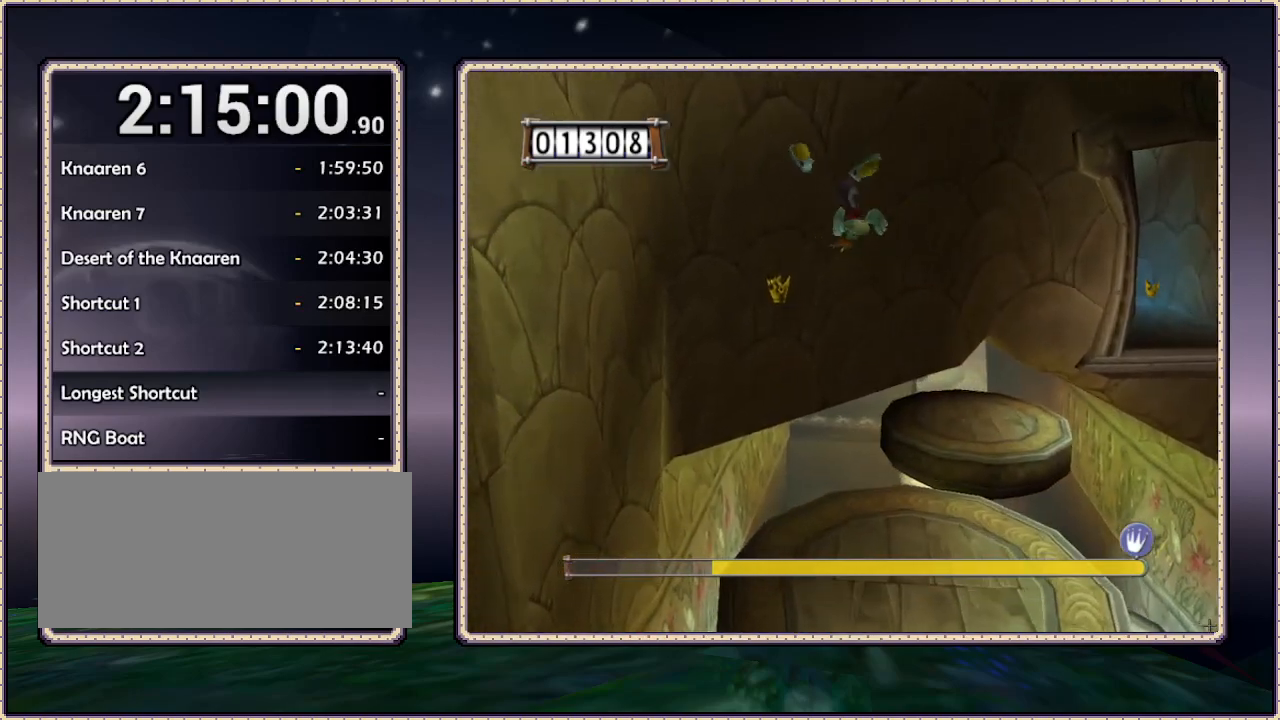
{"buttons": ["CIRCLE", "DPAD_UP"], "events": [[50, "DPAD_LEFT", "up"], [283, "CIRCLE", "down"]]}
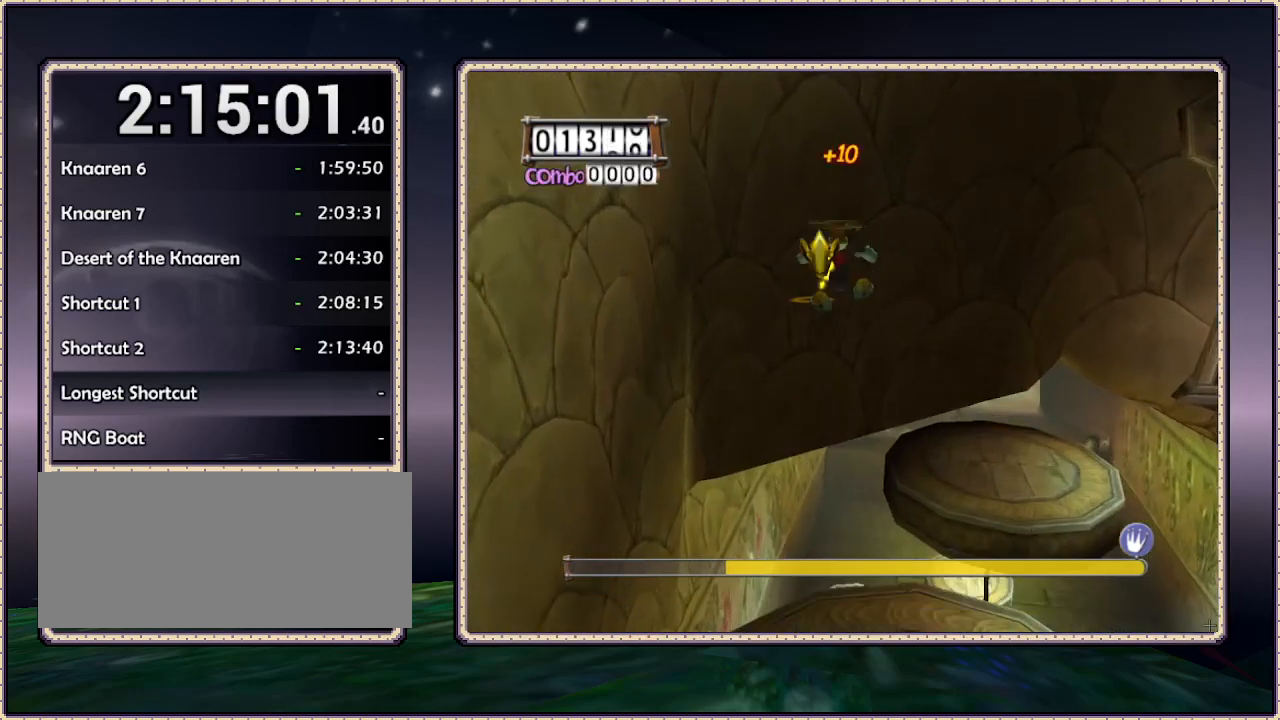
{"buttons": ["DPAD_DOWN", "DPAD_RIGHT"], "events": [[200, "DPAD_RIGHT", "down"], [200, "DPAD_UP", "up"], [283, "DPAD_DOWN", "down"], [483, "CIRCLE", "up"]]}
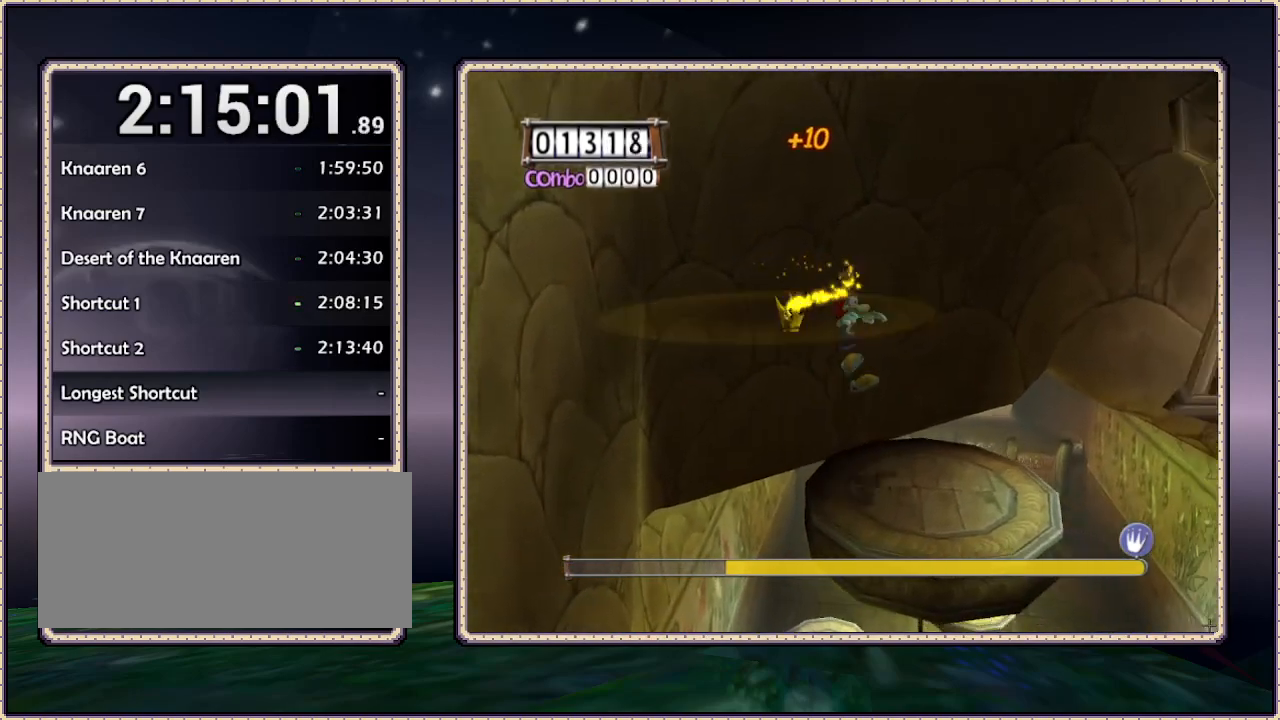
{"buttons": [], "events": [[17, "DPAD_DOWN", "up"], [300, "DPAD_RIGHT", "up"]]}
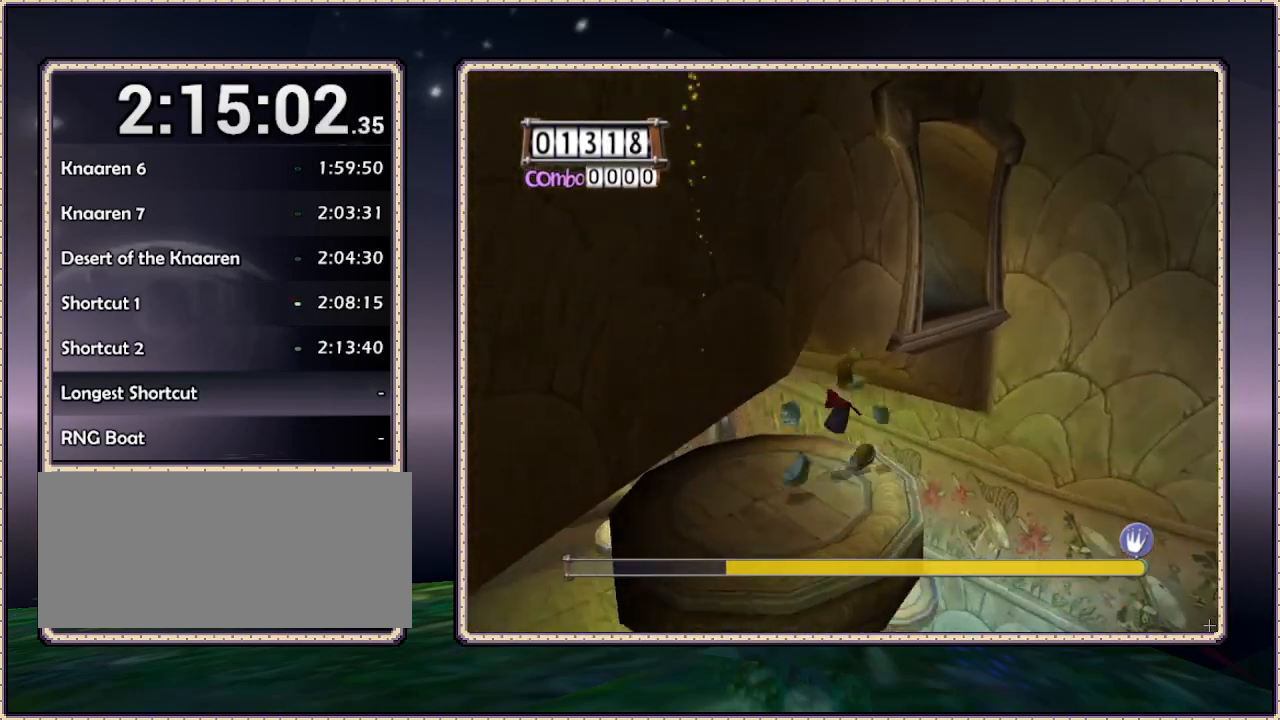
{"buttons": [], "events": []}
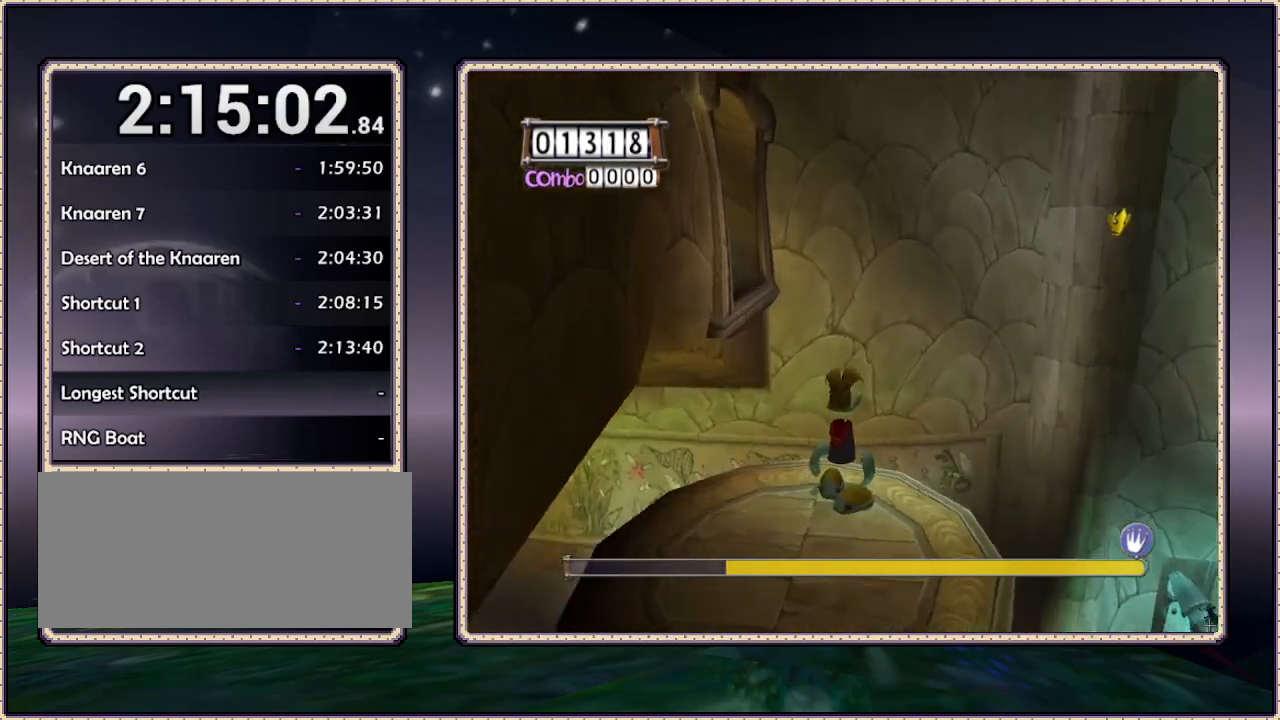
{"buttons": [], "events": []}
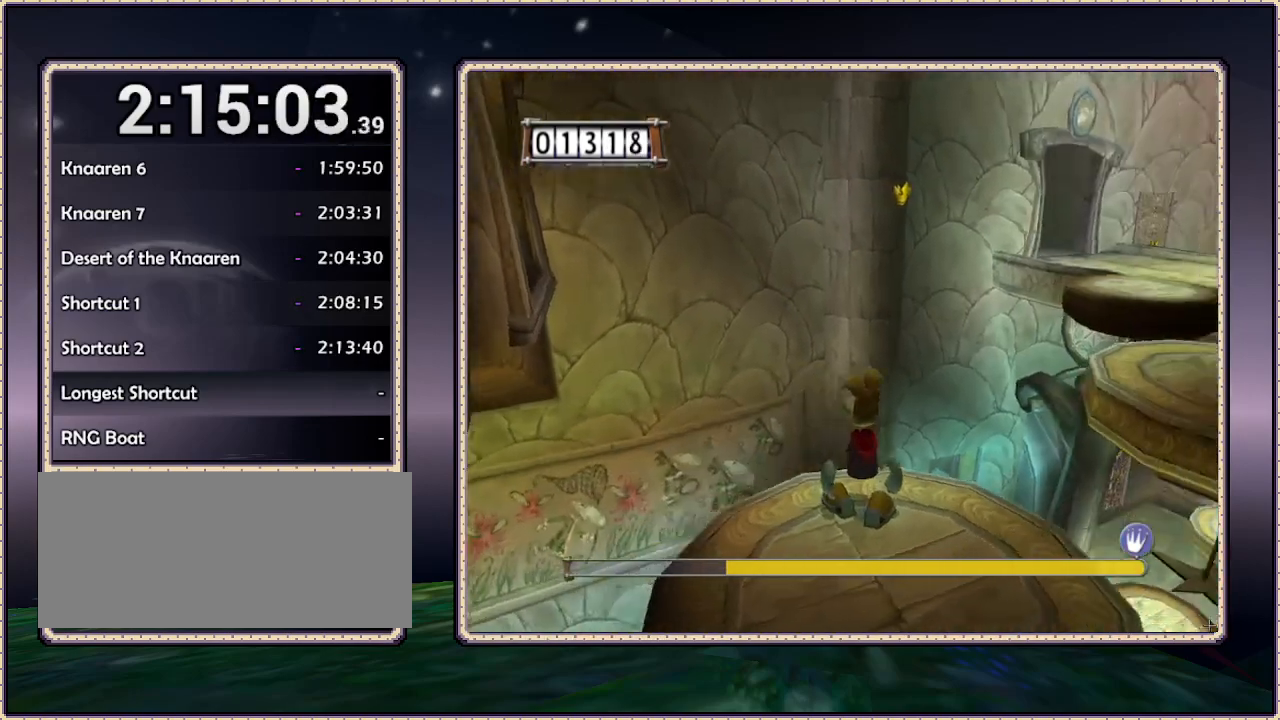
{"buttons": ["CIRCLE", "DPAD_UP", "DPAD_RIGHT"], "events": [[200, "DPAD_RIGHT", "down"], [250, "DPAD_UP", "down"], [483, "CIRCLE", "down"]]}
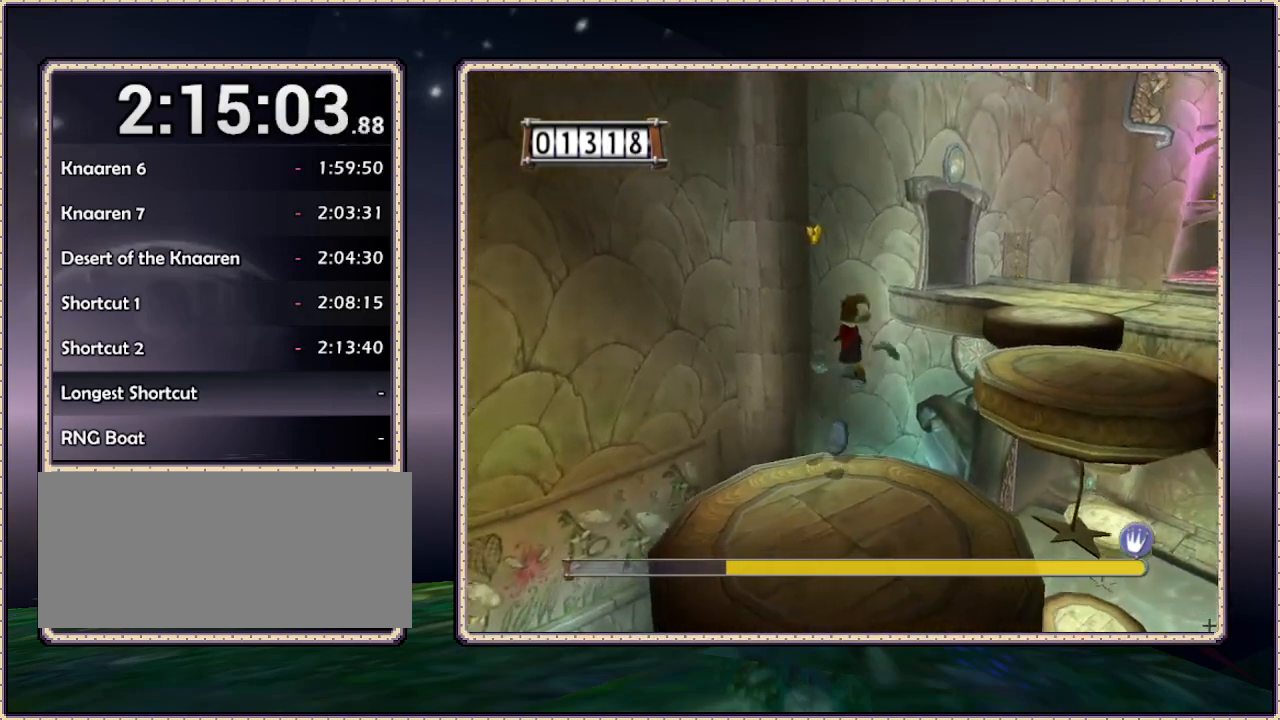
{"buttons": ["CIRCLE", "DPAD_UP", "DPAD_RIGHT"], "events": []}
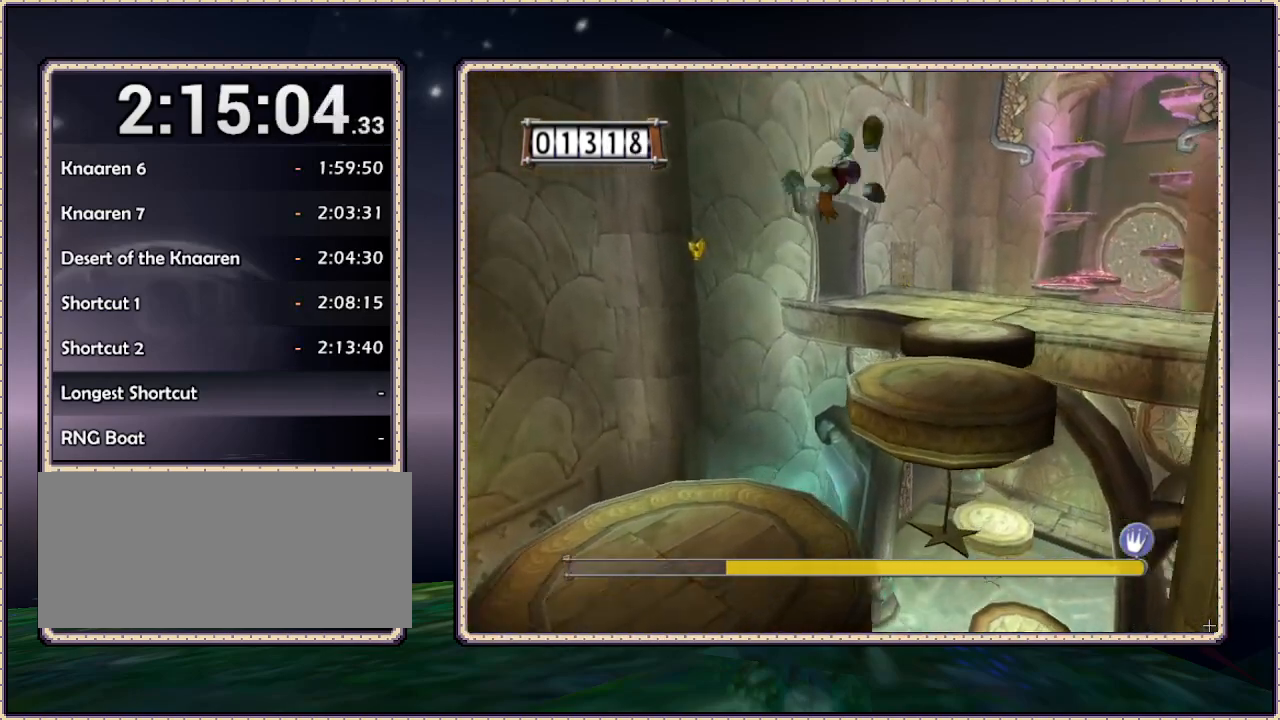
{"buttons": ["DPAD_UP"], "events": [[83, "CIRCLE", "up"], [217, "DPAD_RIGHT", "up"], [300, "CIRCLE", "down"], [450, "CIRCLE", "up"]]}
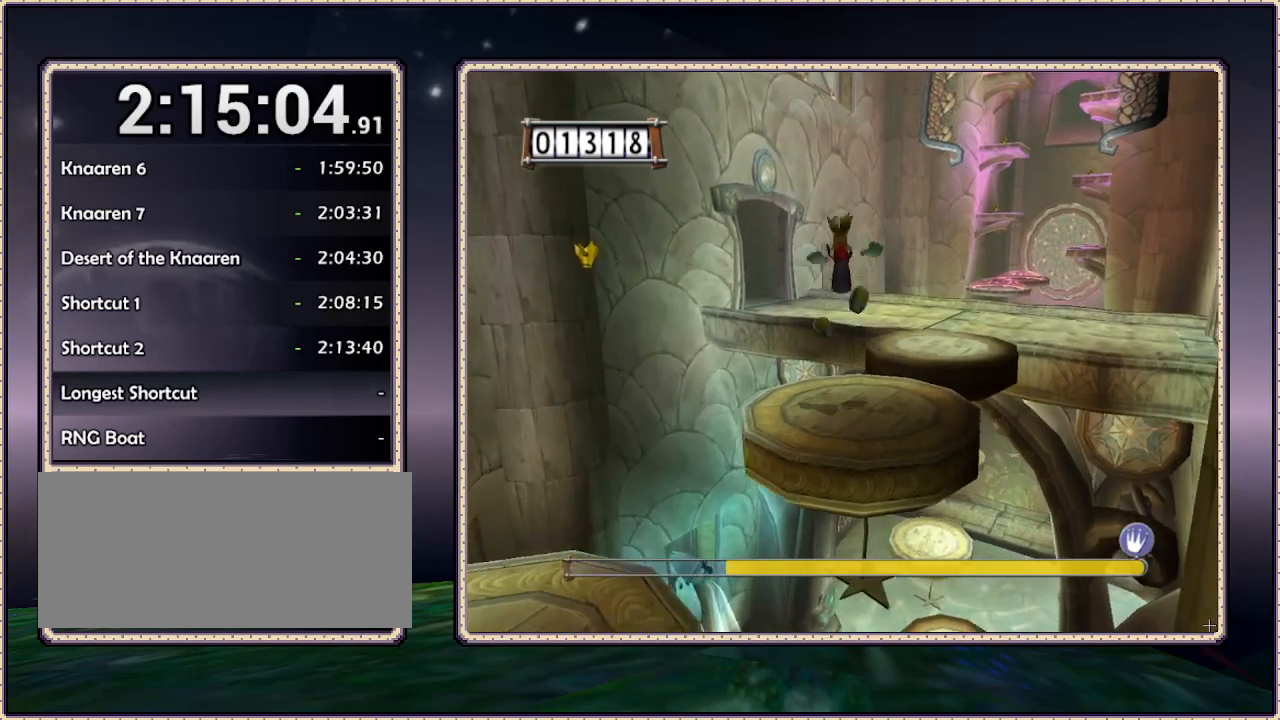
{"buttons": [], "events": [[67, "DPAD_UP", "up"]]}
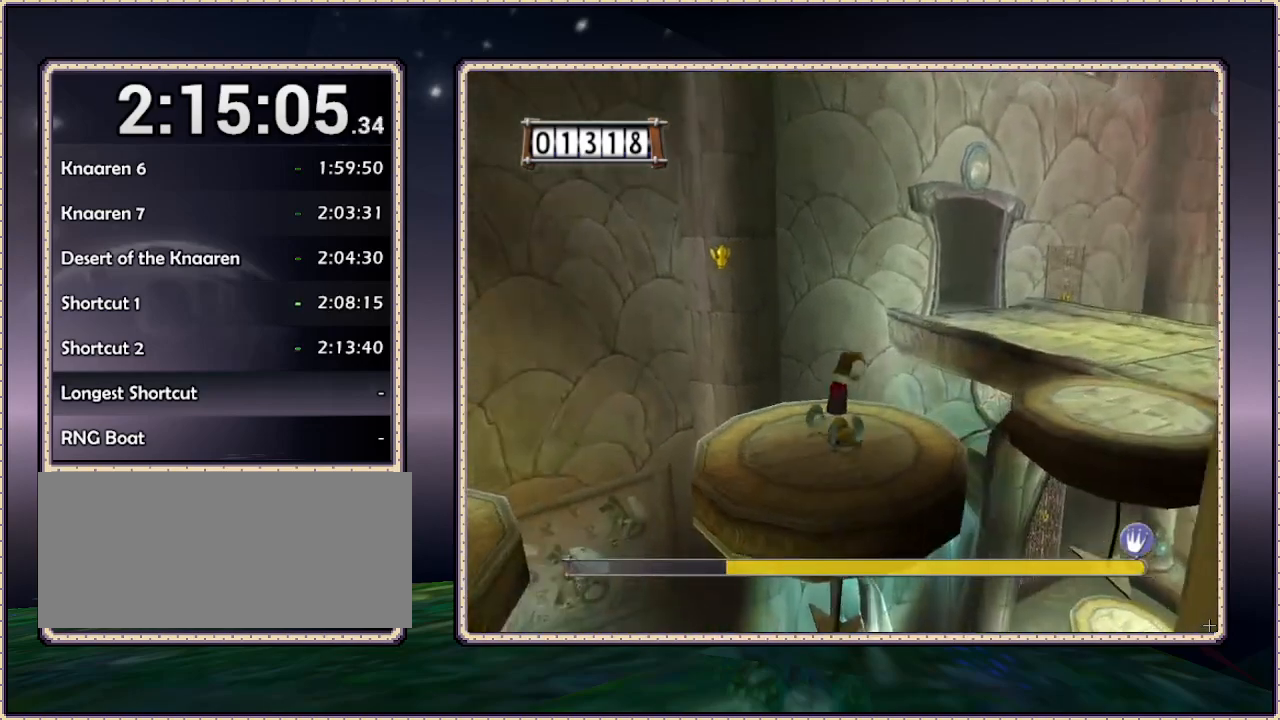
{"buttons": ["DPAD_LEFT"], "events": [[483, "DPAD_LEFT", "down"]]}
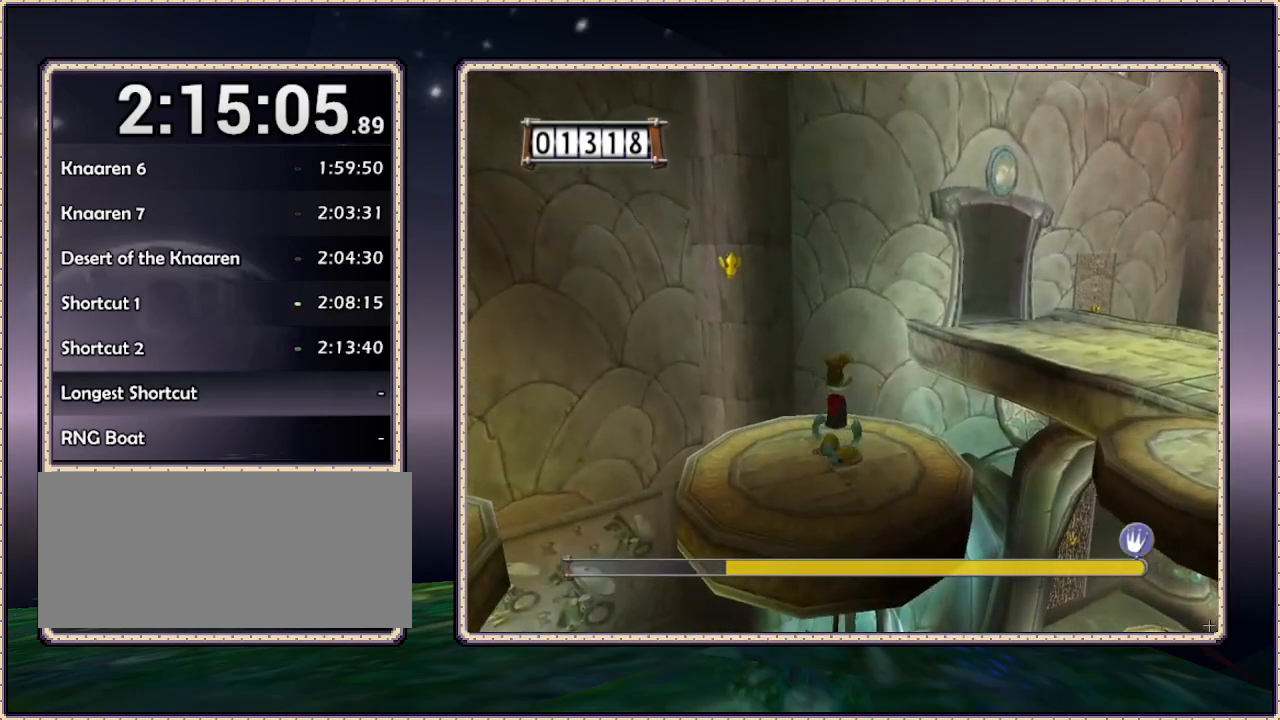
{"buttons": [], "events": [[167, "DPAD_LEFT", "up"]]}
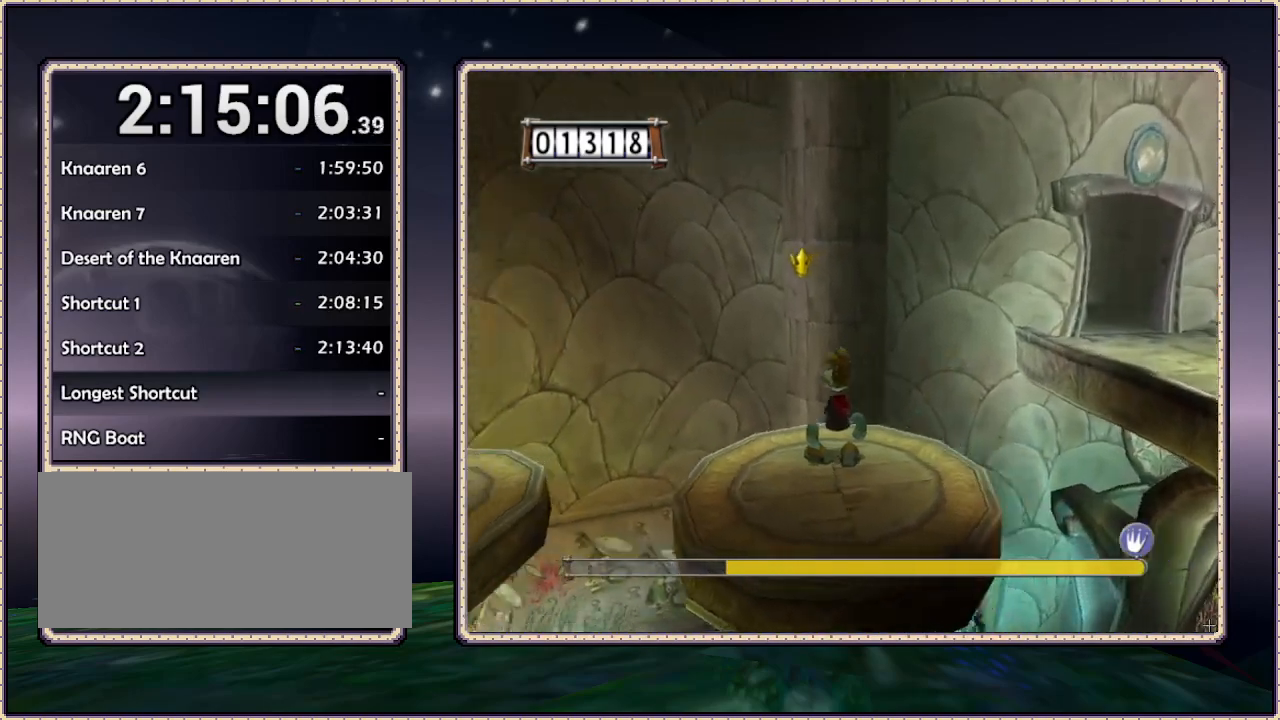
{"buttons": [], "events": []}
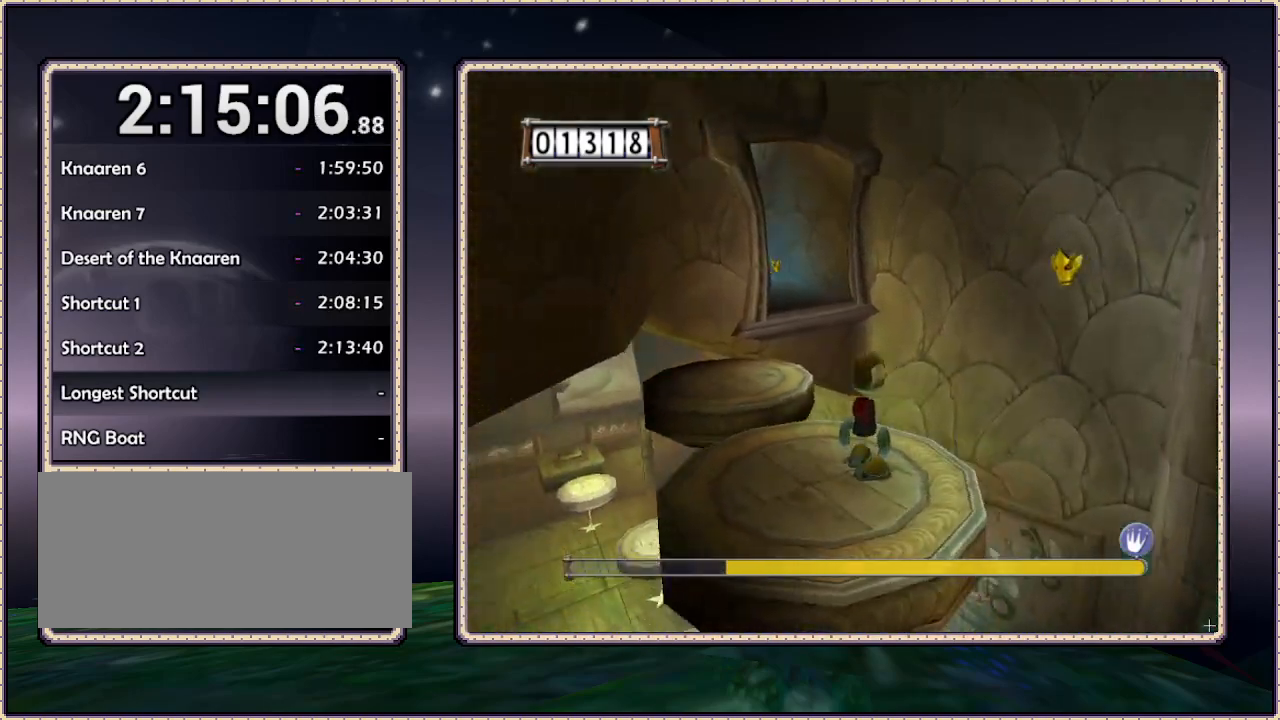
{"buttons": ["DPAD_RIGHT"], "events": [[433, "DPAD_RIGHT", "down"]]}
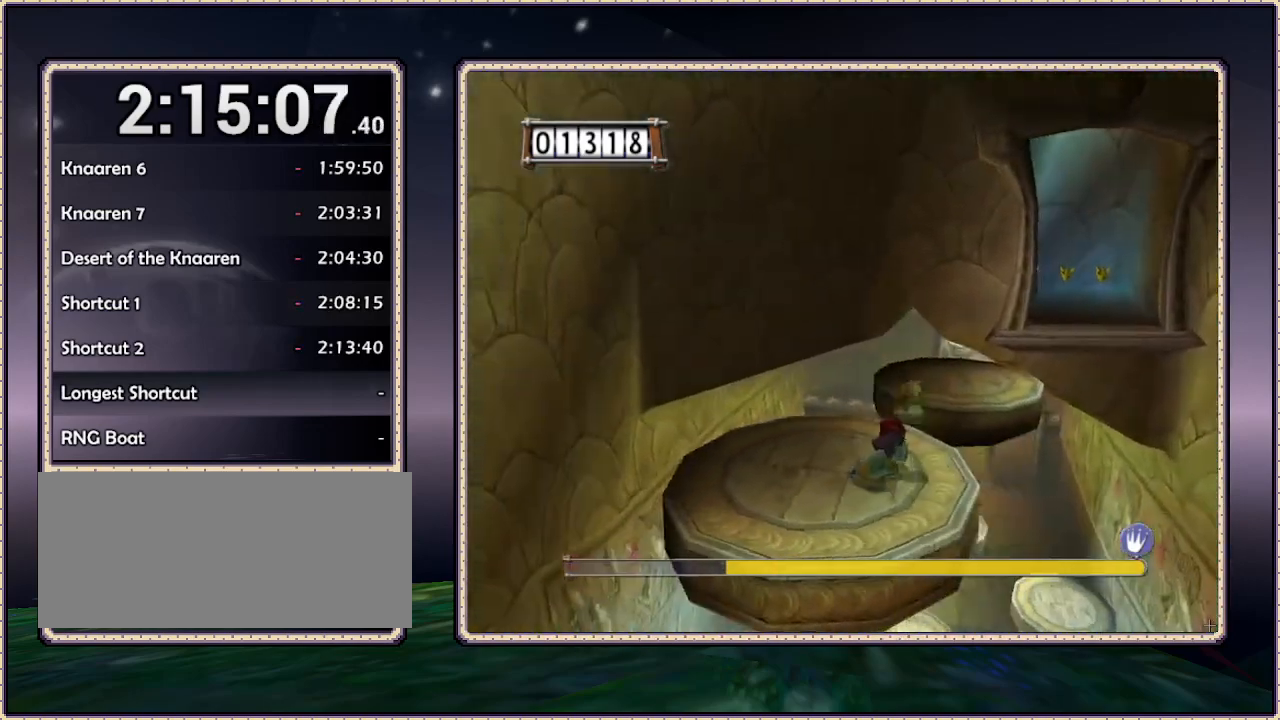
{"buttons": ["DPAD_RIGHT"], "events": [[133, "CIRCLE", "down"], [433, "CIRCLE", "up"]]}
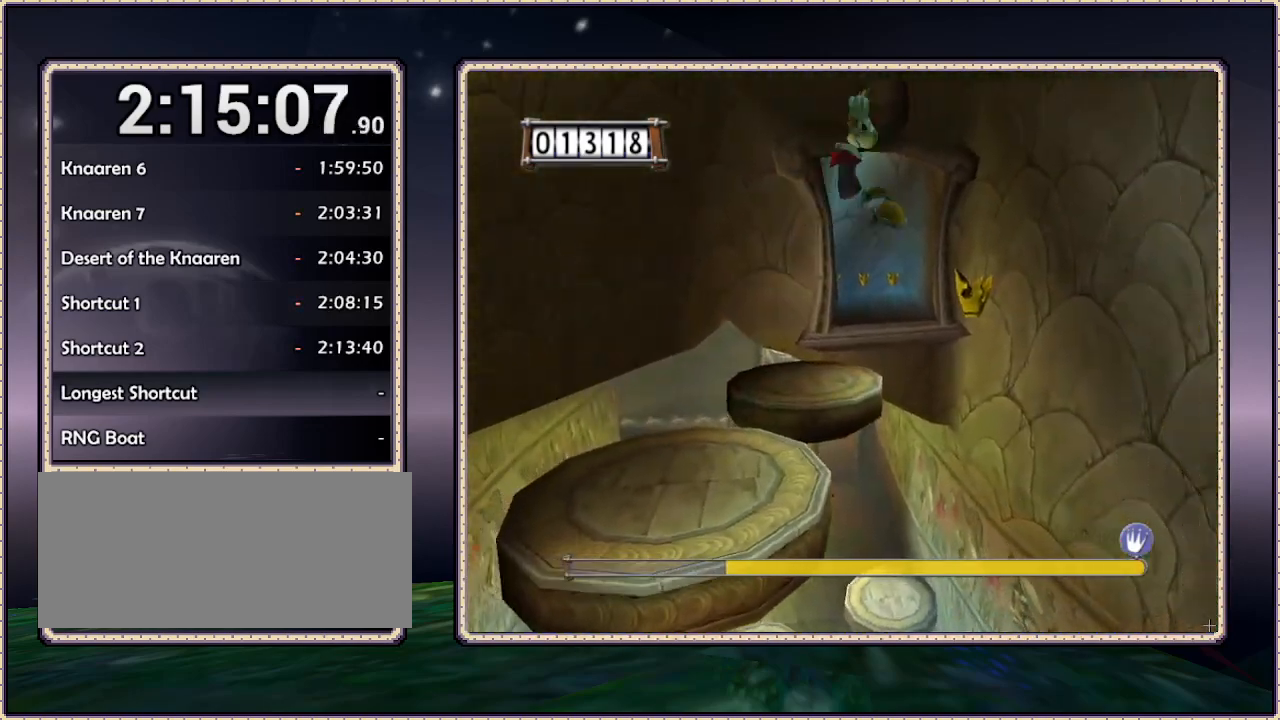
{"buttons": ["DPAD_LEFT"], "events": [[233, "DPAD_RIGHT", "up"], [300, "DPAD_LEFT", "down"]]}
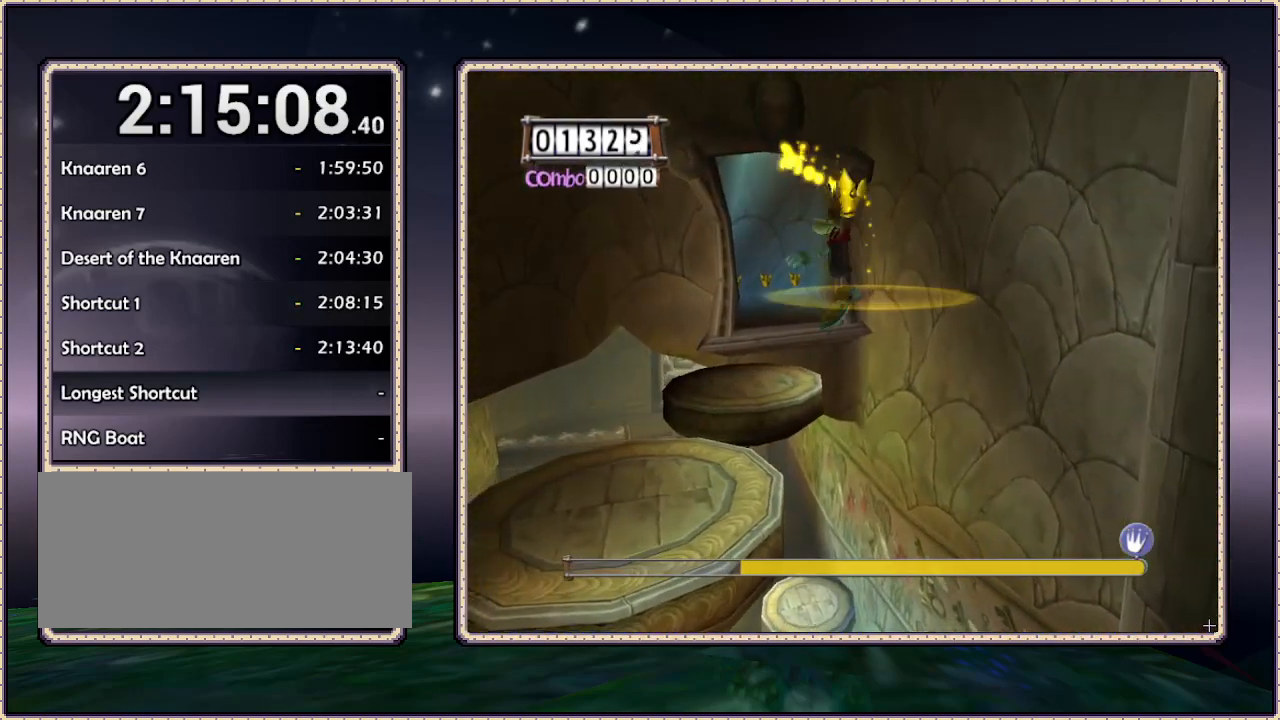
{"buttons": ["DPAD_UP", "DPAD_RIGHT"], "events": [[17, "CIRCLE", "down"], [183, "CIRCLE", "up"], [383, "DPAD_LEFT", "up"], [417, "DPAD_UP", "down"], [500, "DPAD_RIGHT", "down"]]}
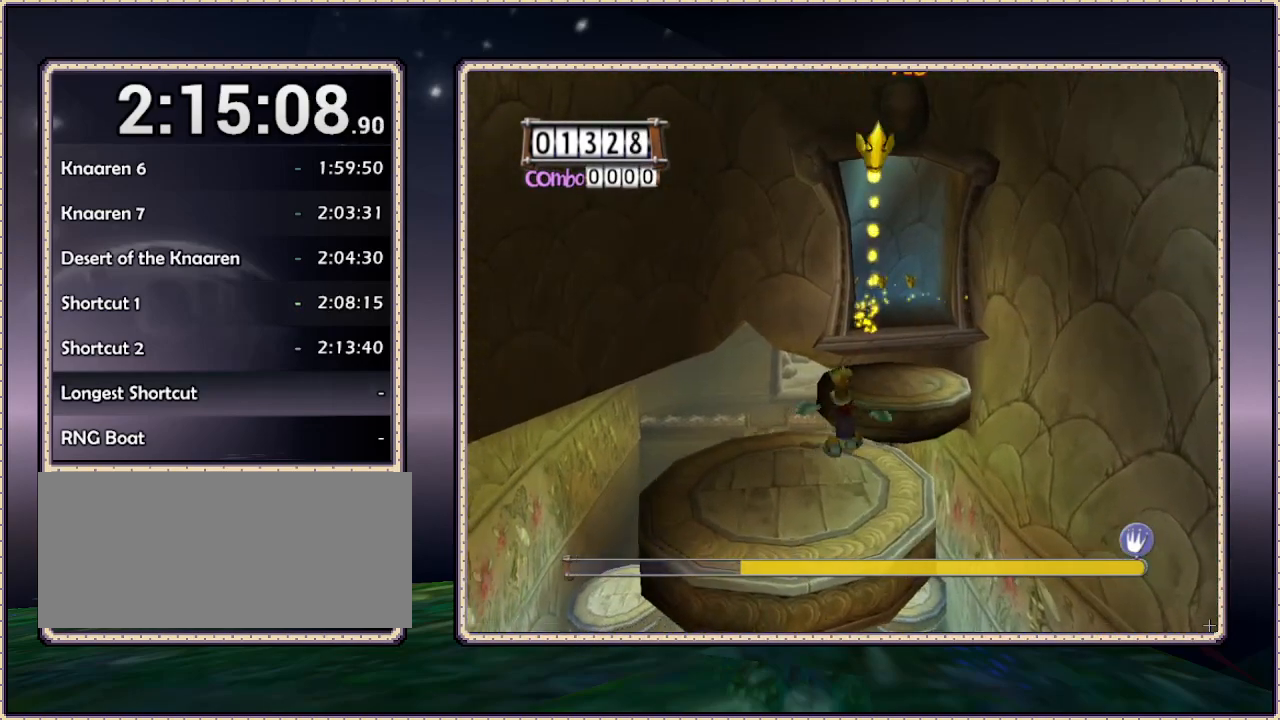
{"buttons": ["DPAD_UP"], "events": [[200, "CIRCLE", "down"], [283, "CIRCLE", "up"], [400, "DPAD_RIGHT", "up"]]}
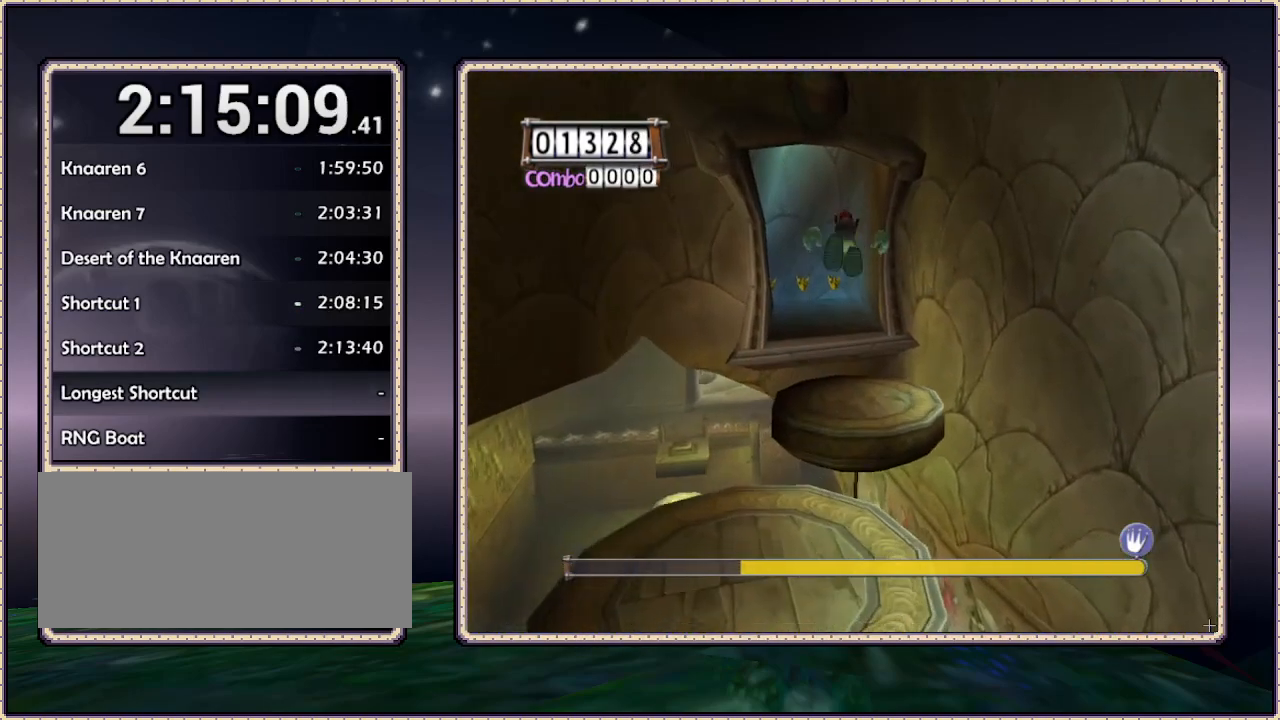
{"buttons": ["DPAD_UP", "DPAD_LEFT"], "events": [[483, "DPAD_LEFT", "down"]]}
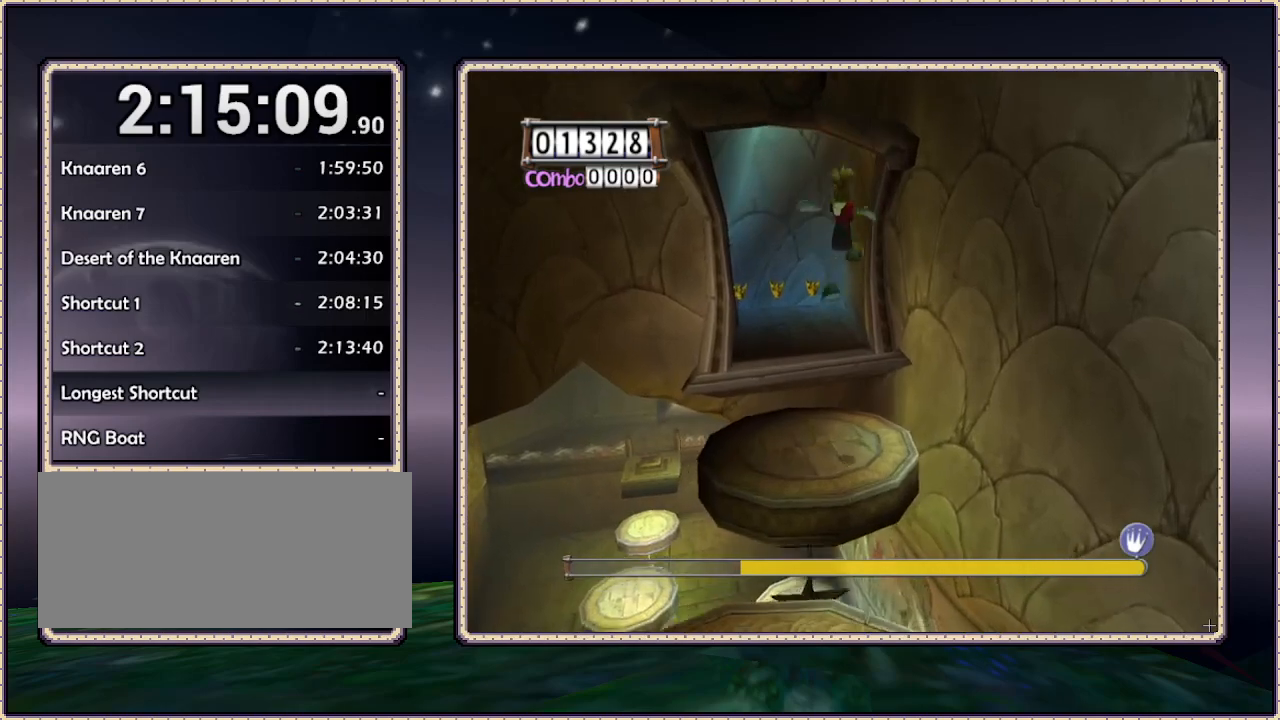
{"buttons": ["CIRCLE", "DPAD_UP"], "events": [[283, "DPAD_LEFT", "up"], [383, "CIRCLE", "down"]]}
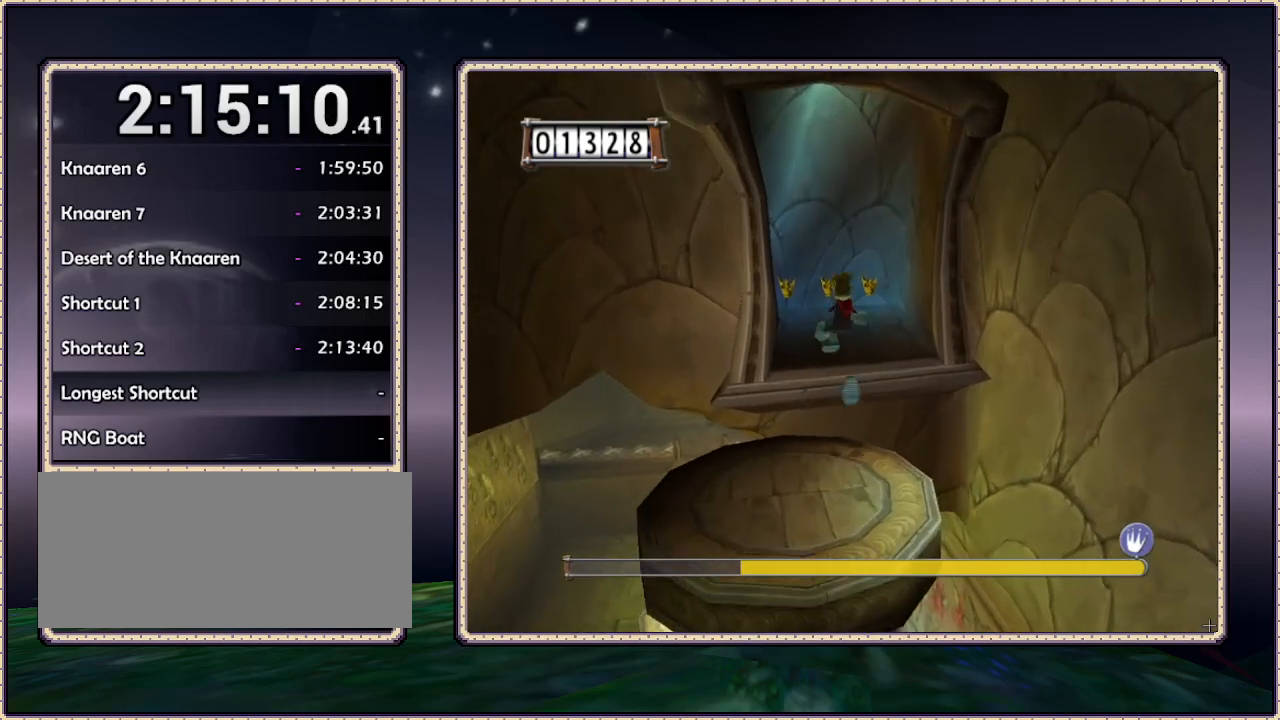
{"buttons": ["DPAD_UP"], "events": [[217, "CIRCLE", "up"]]}